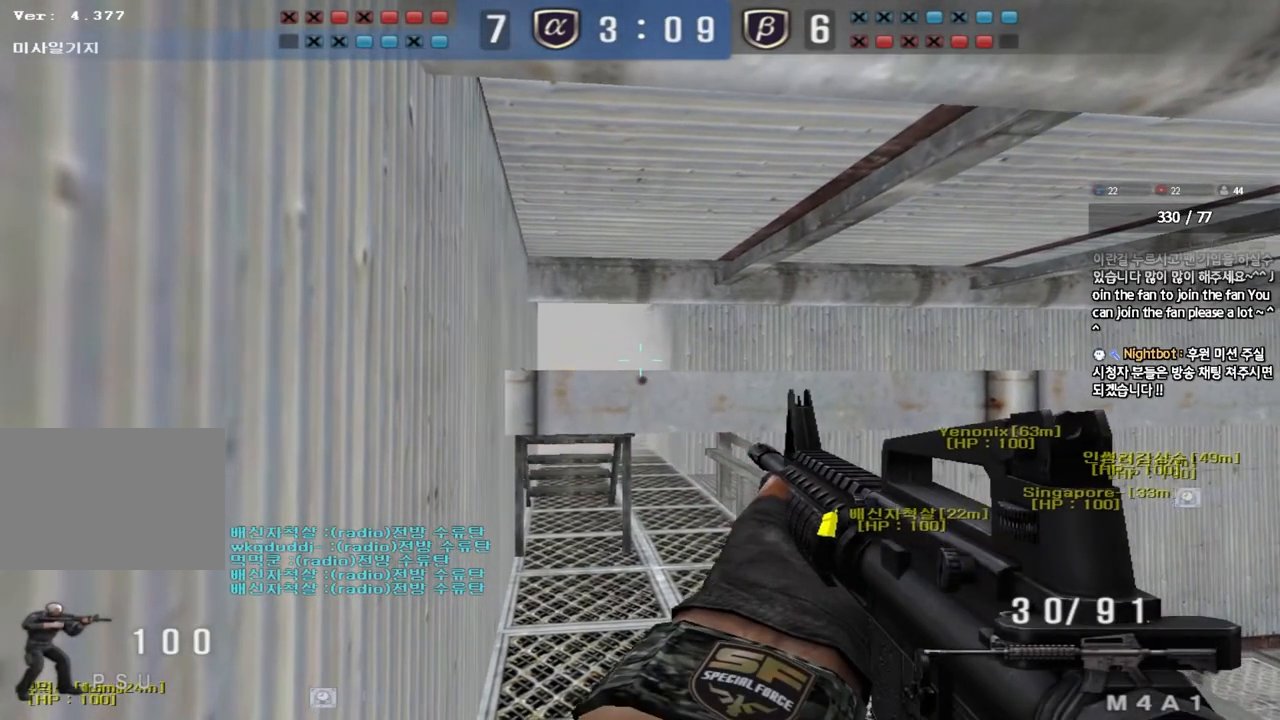
Gameplay with keyboard; each line is a JSON object with the keys held at the frame after it. "events" lists presses ("down") and releases ("up") of "a", "ctrl", "d", "e", "f", "q", "r", "s", "shift", "space", "tab" and "w" between this image and that frame as [ms after this image, input, new state], when the widget could be followed in between. No other keys are recorded. Mouse input is not recorded.
{"keys": ["shift", "tab"], "events": [[367, "tab", "down"]]}
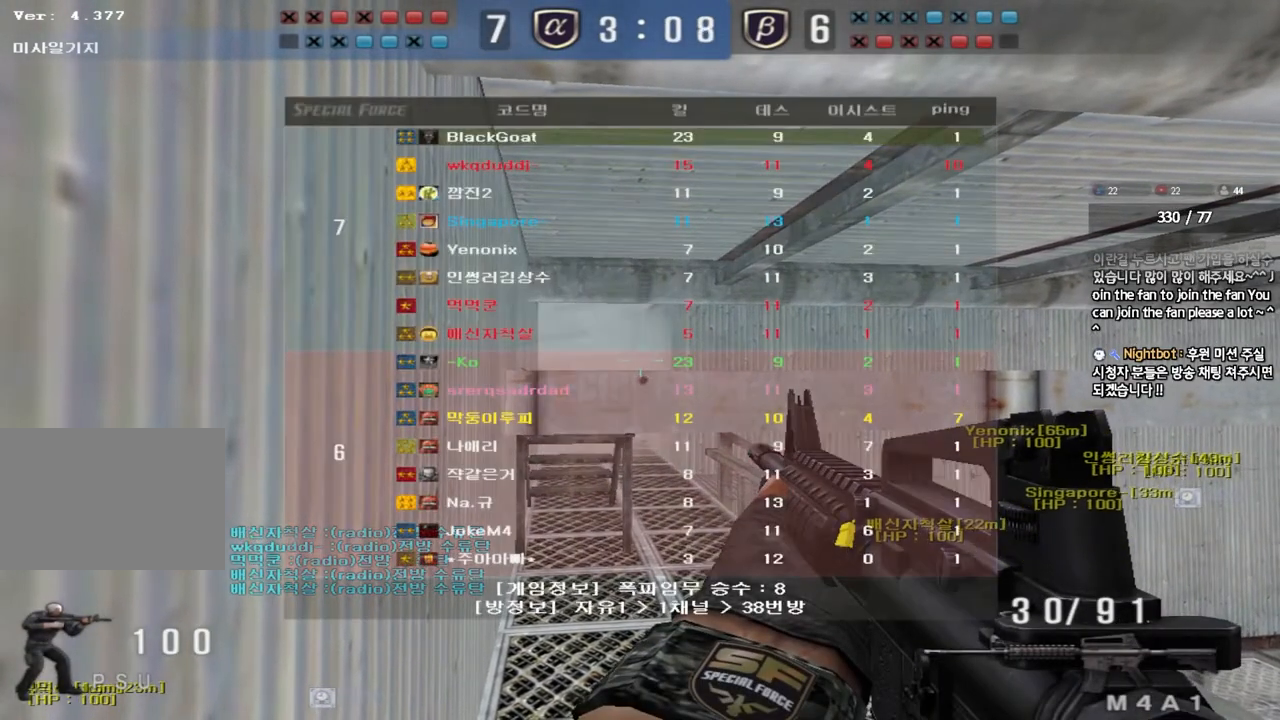
{"keys": [], "events": [[400, "tab", "up"], [433, "shift", "up"]]}
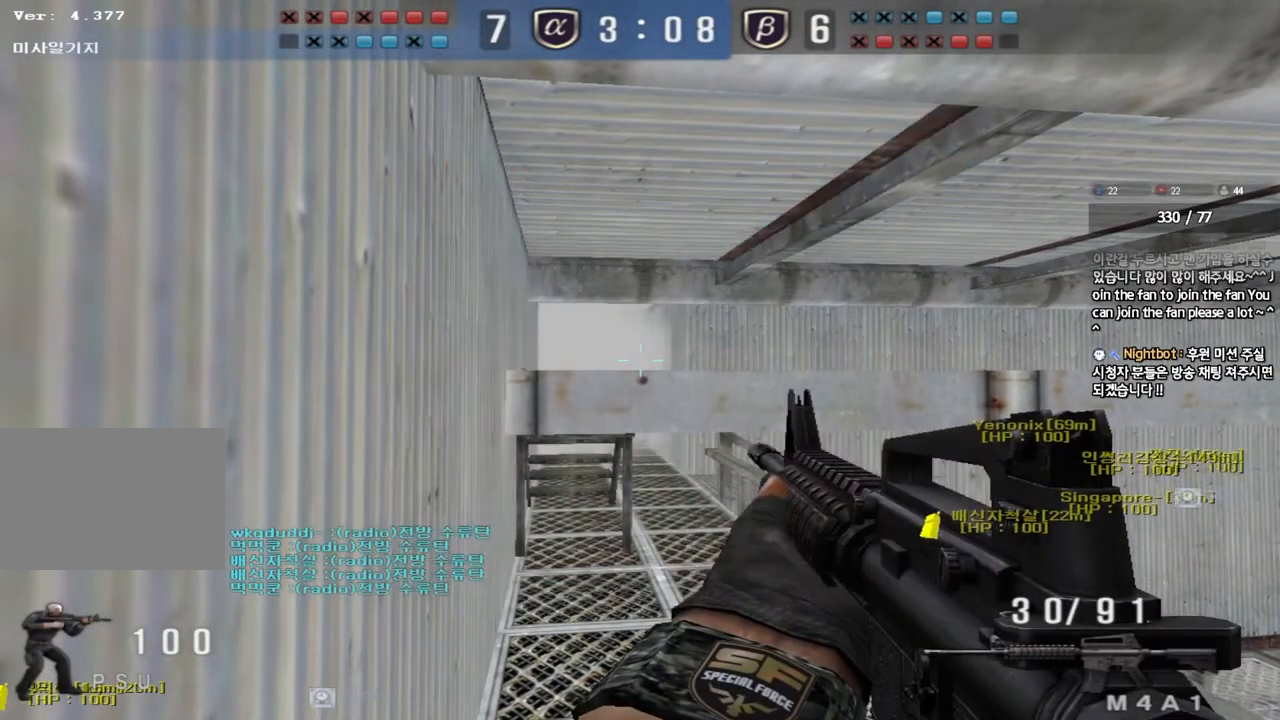
{"keys": ["ctrl", "tab"], "events": [[83, "ctrl", "down"], [133, "tab", "down"]]}
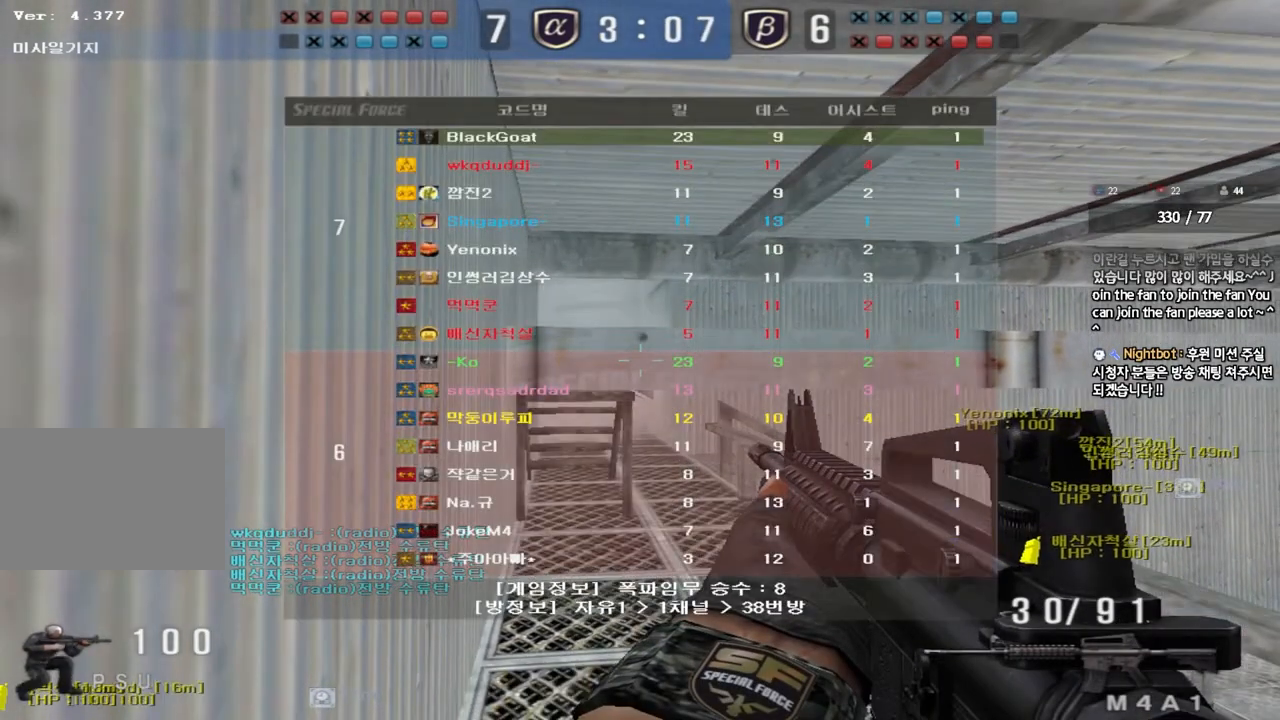
{"keys": ["ctrl", "tab"], "events": []}
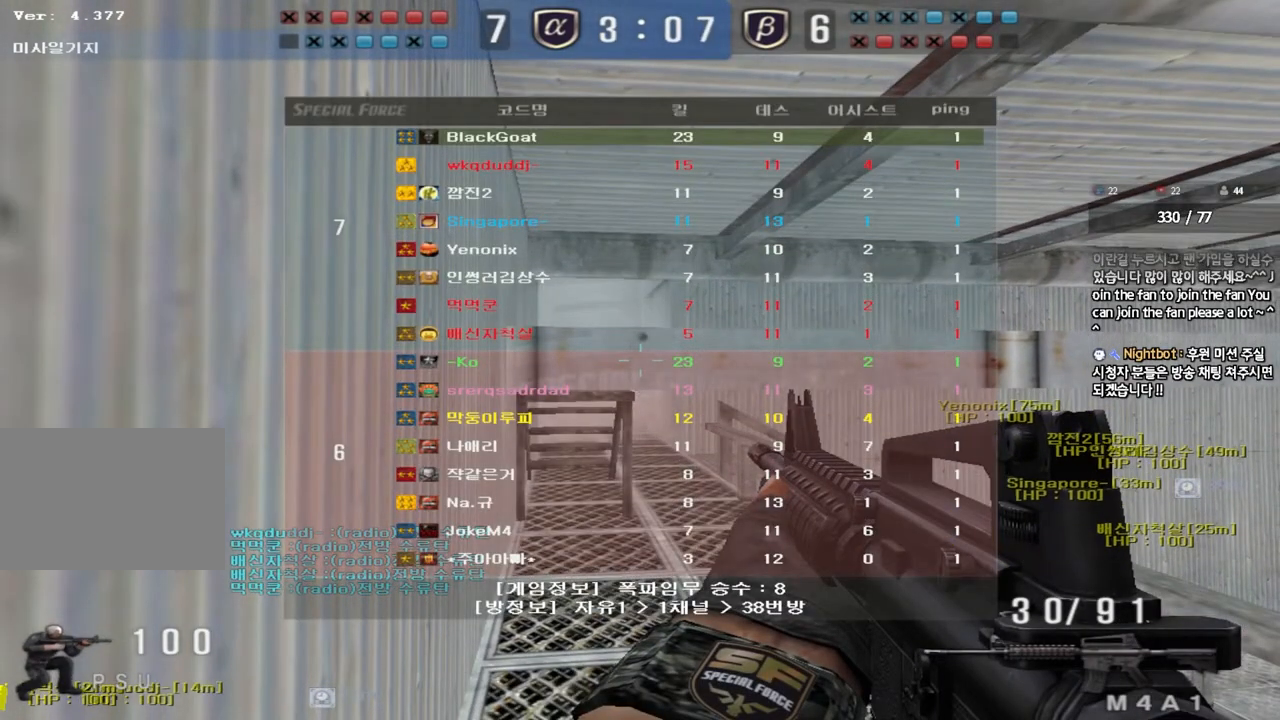
{"keys": ["ctrl"], "events": [[167, "tab", "up"]]}
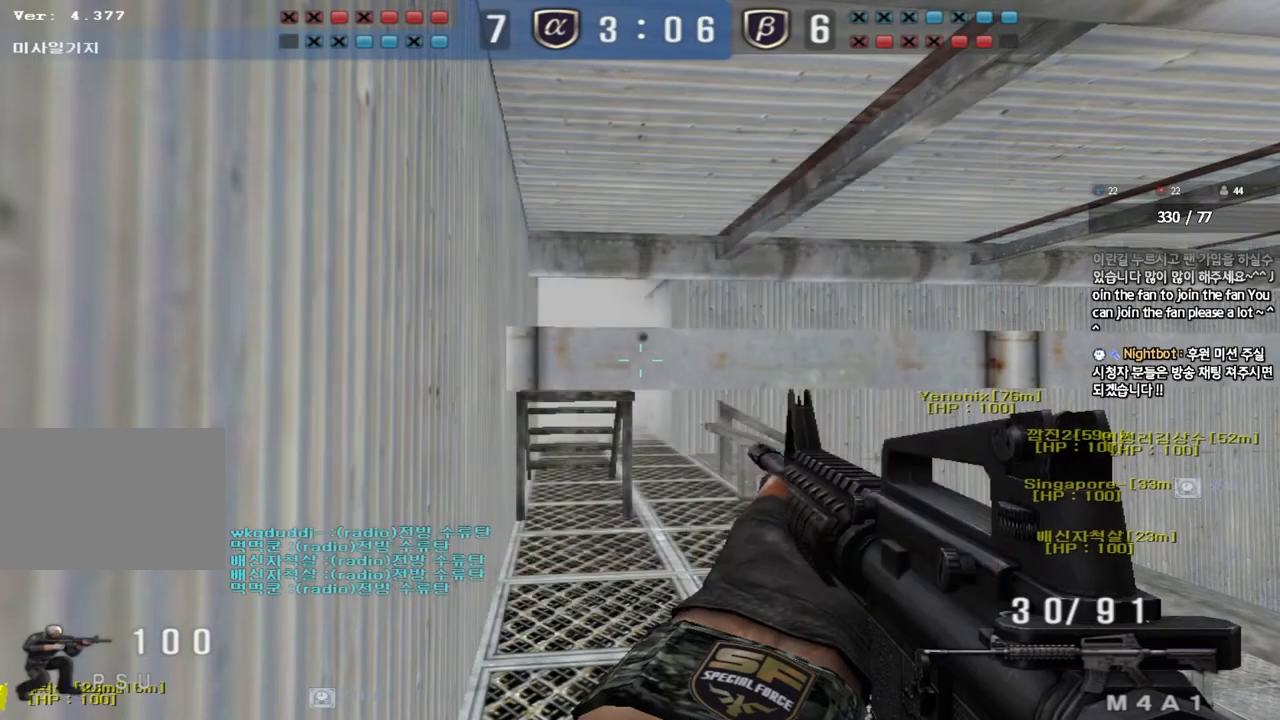
{"keys": [], "events": [[183, "ctrl", "up"]]}
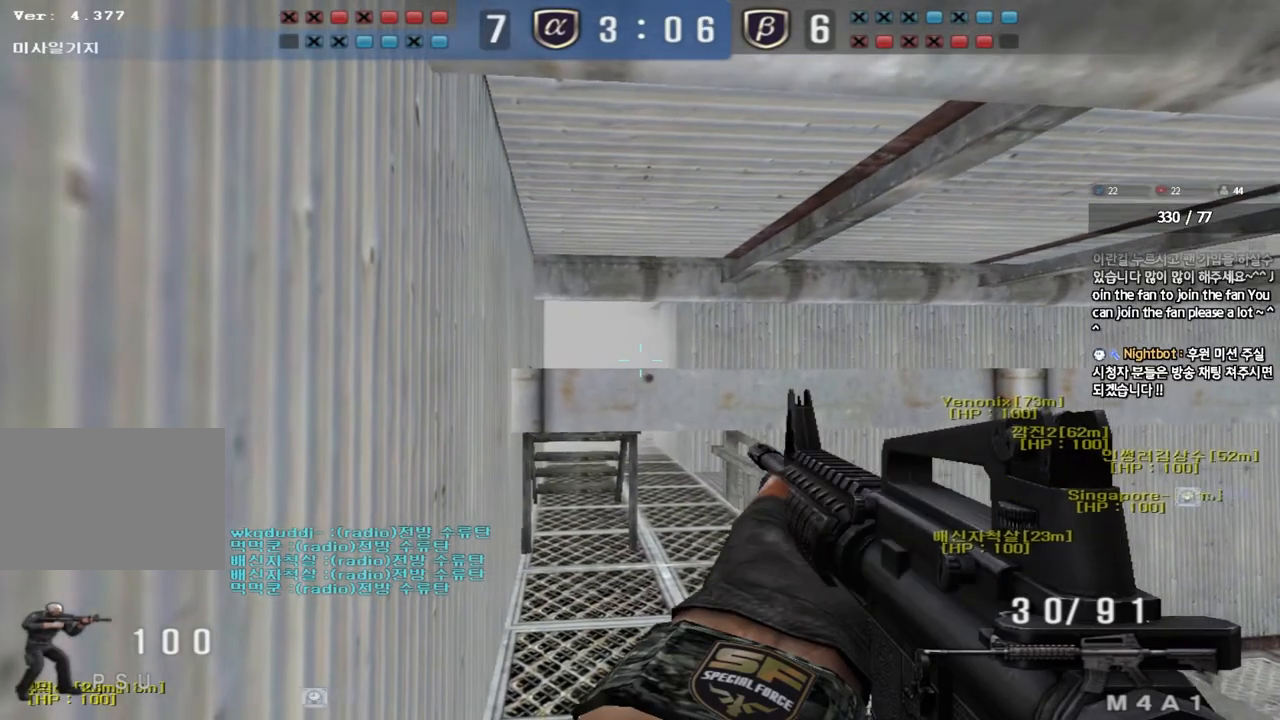
{"keys": ["ctrl"], "events": [[217, "ctrl", "down"]]}
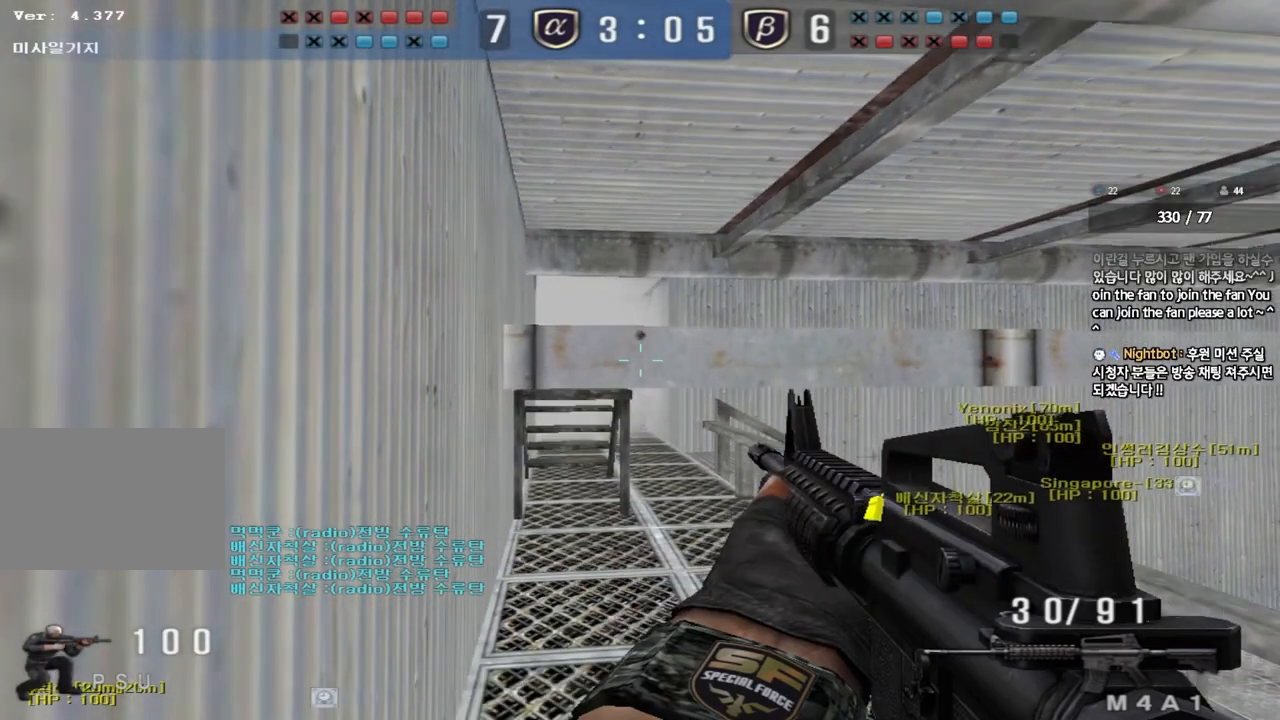
{"keys": ["ctrl"], "events": []}
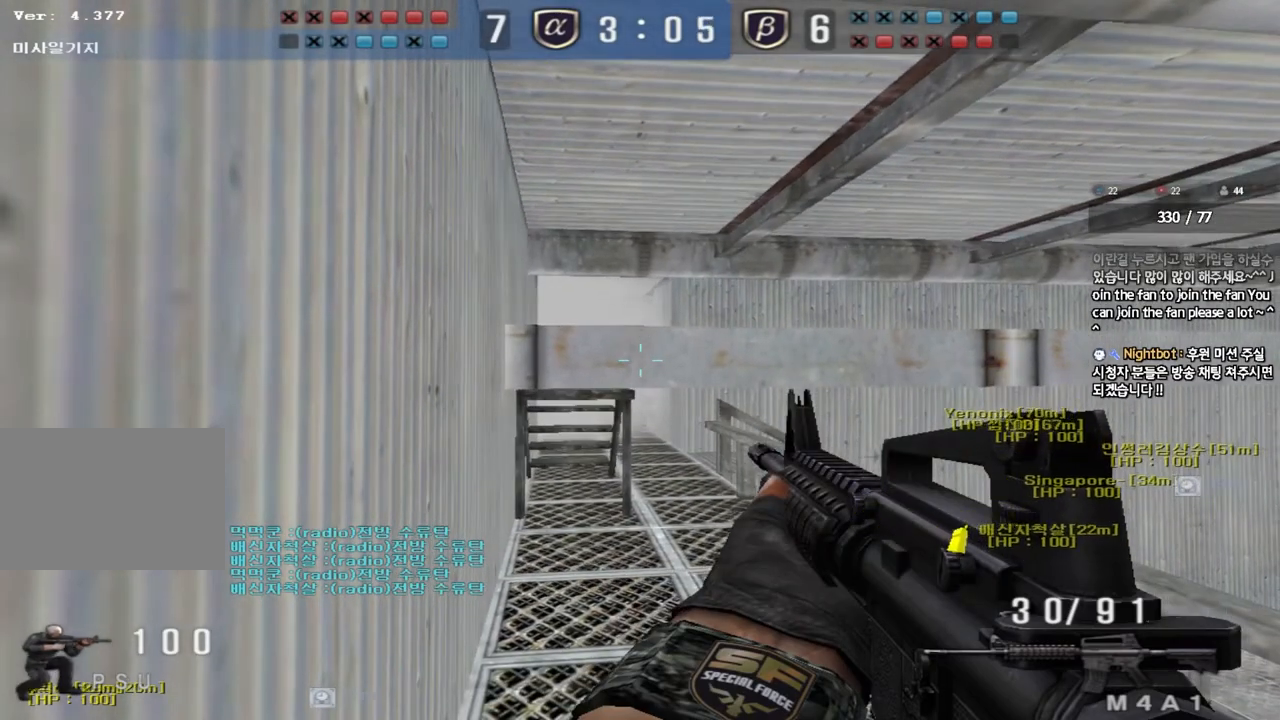
{"keys": ["ctrl"], "events": [[17, "s", "down"], [133, "s", "up"]]}
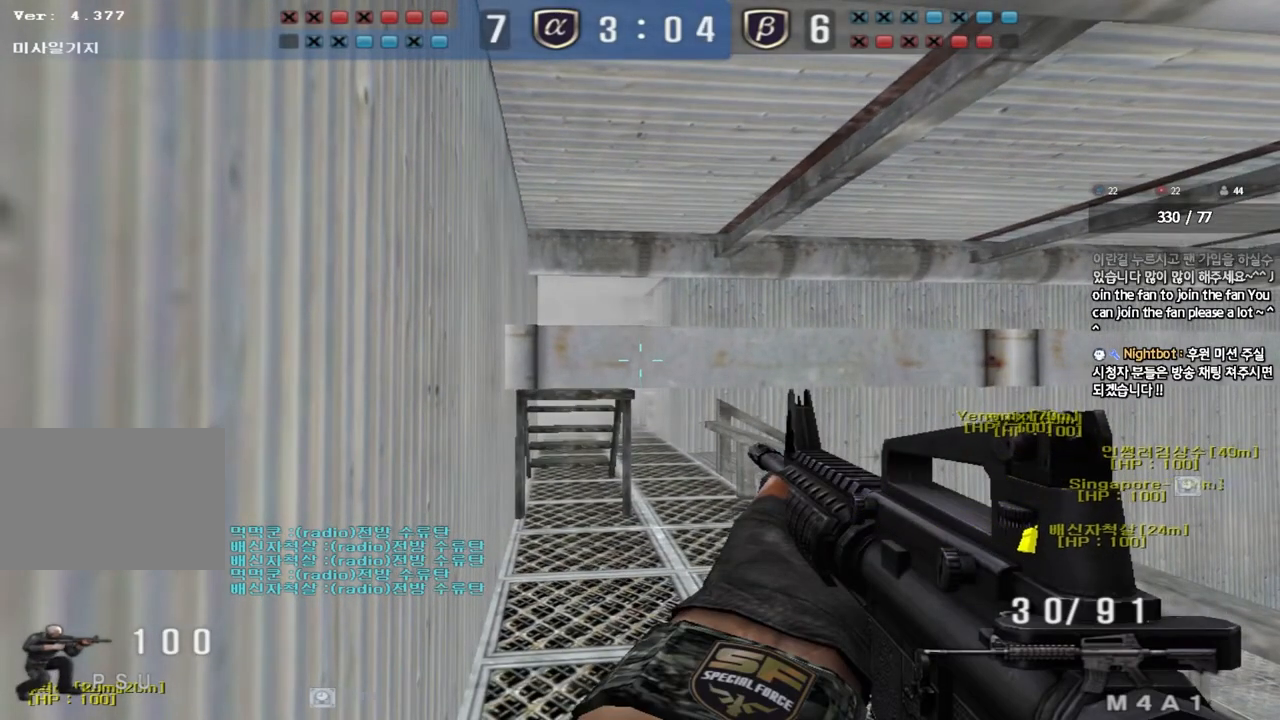
{"keys": ["ctrl", "w"], "events": [[467, "w", "down"]]}
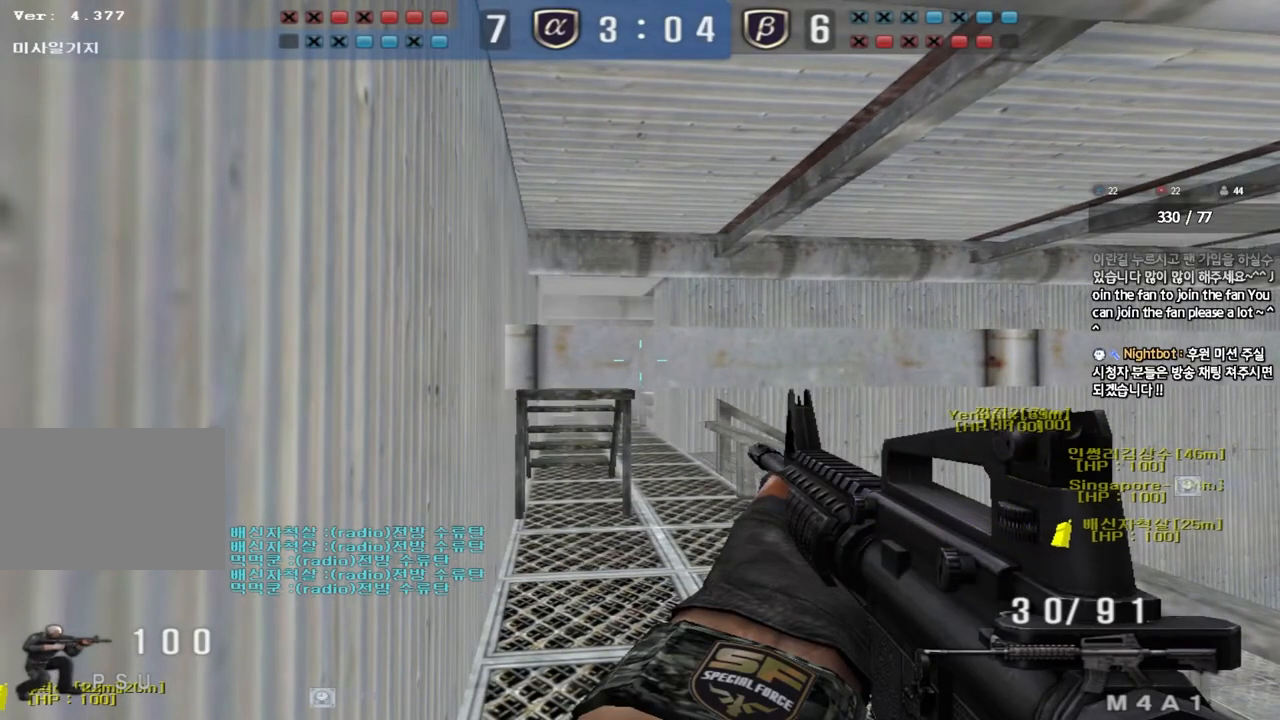
{"keys": ["a", "w"], "events": [[17, "ctrl", "up"], [167, "d", "down"], [267, "d", "up"], [283, "a", "down"]]}
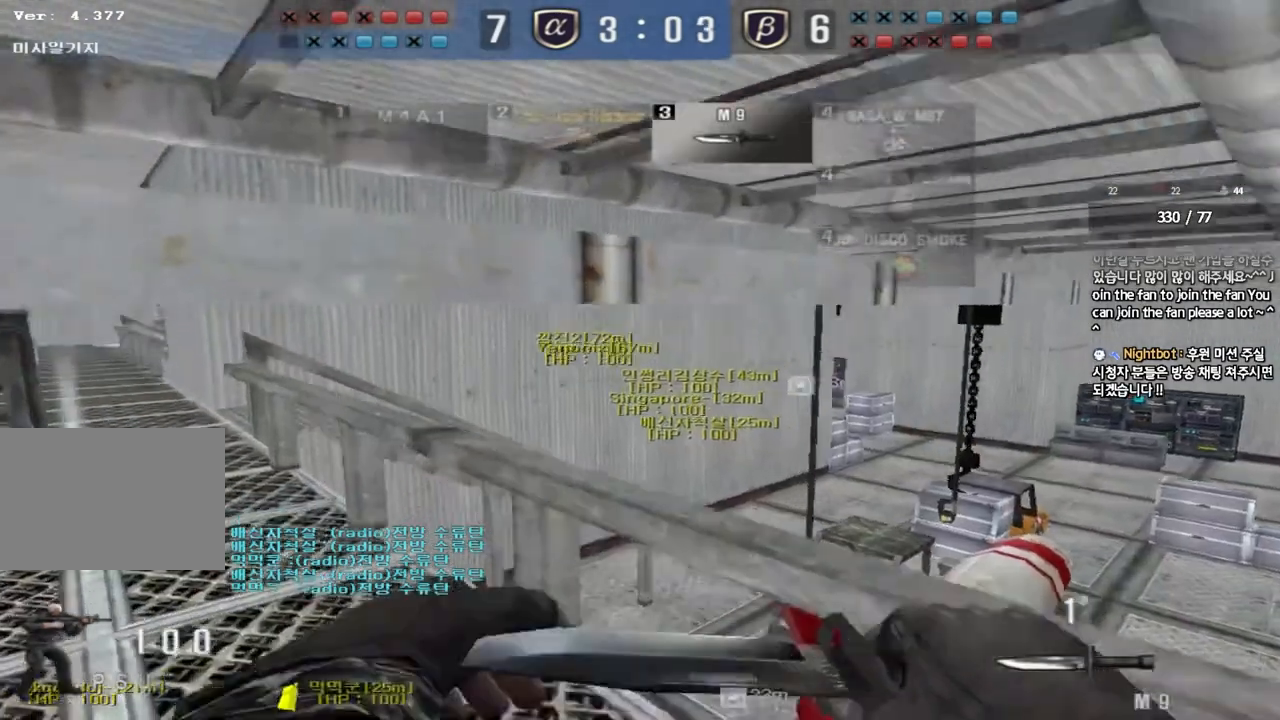
{"keys": ["a", "w"], "events": []}
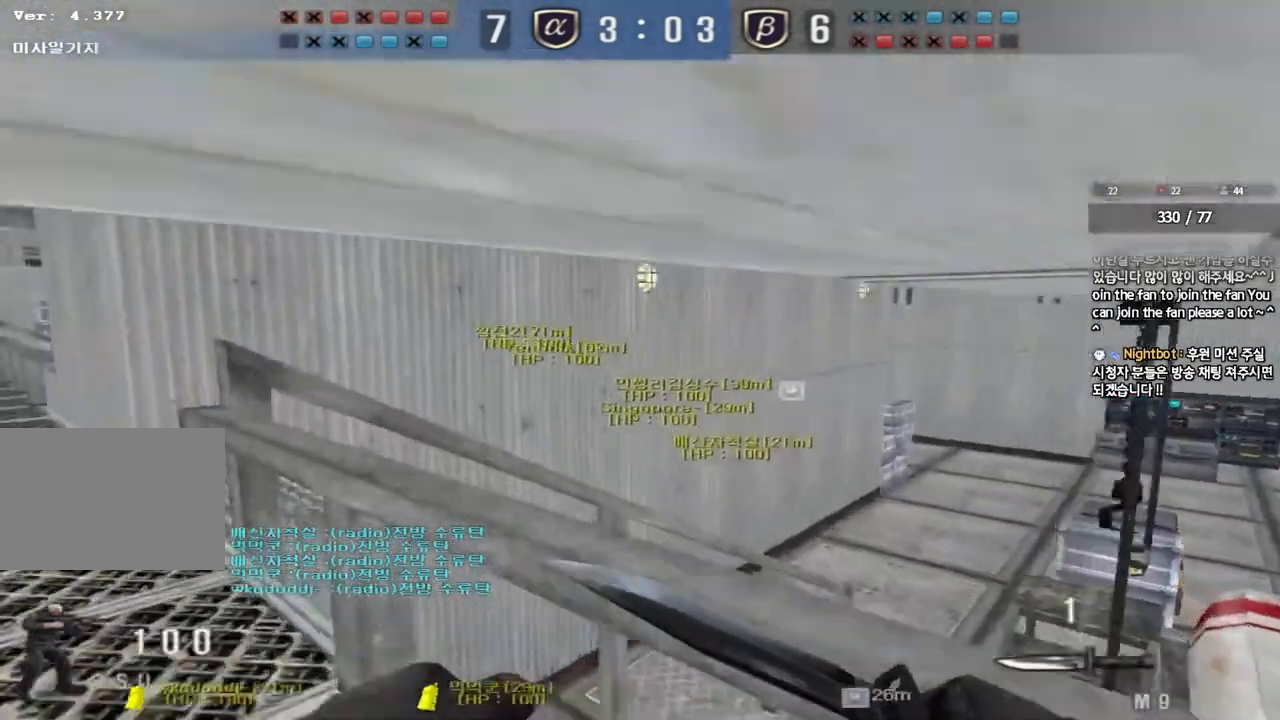
{"keys": ["a", "w"], "events": []}
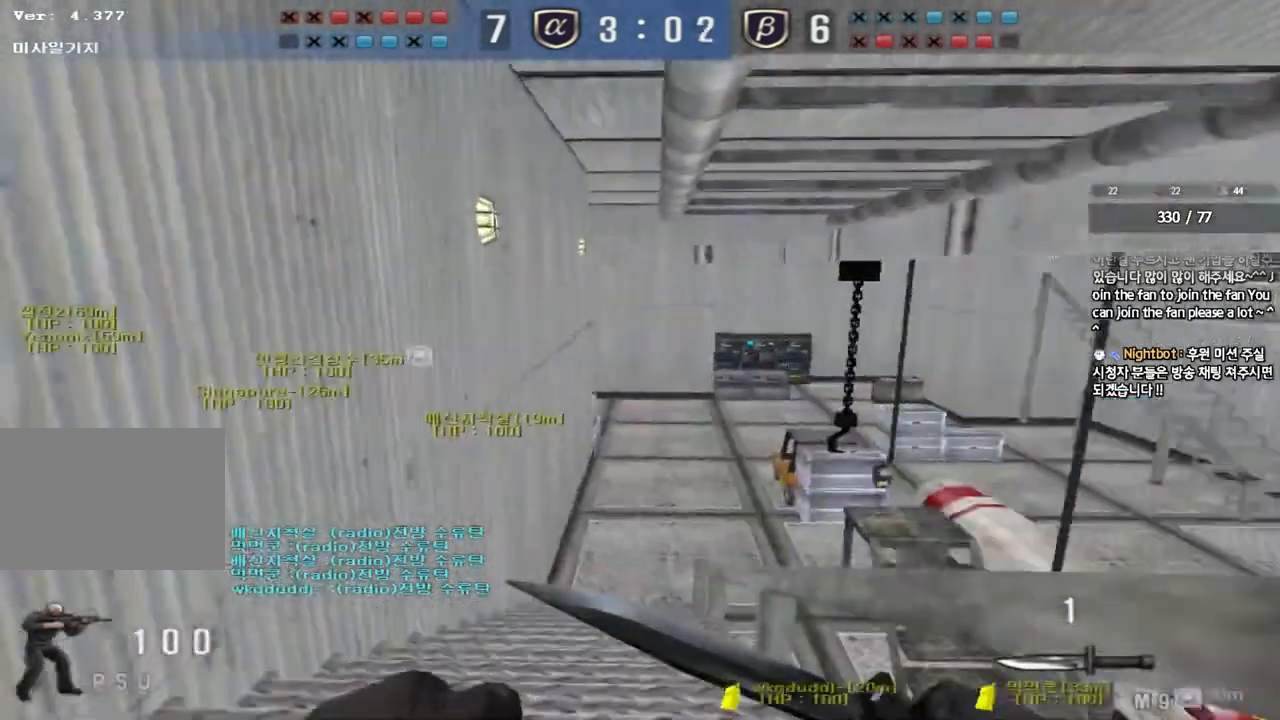
{"keys": ["shift", "space"], "events": [[417, "shift", "down"], [450, "w", "up"], [467, "a", "up"], [500, "space", "down"]]}
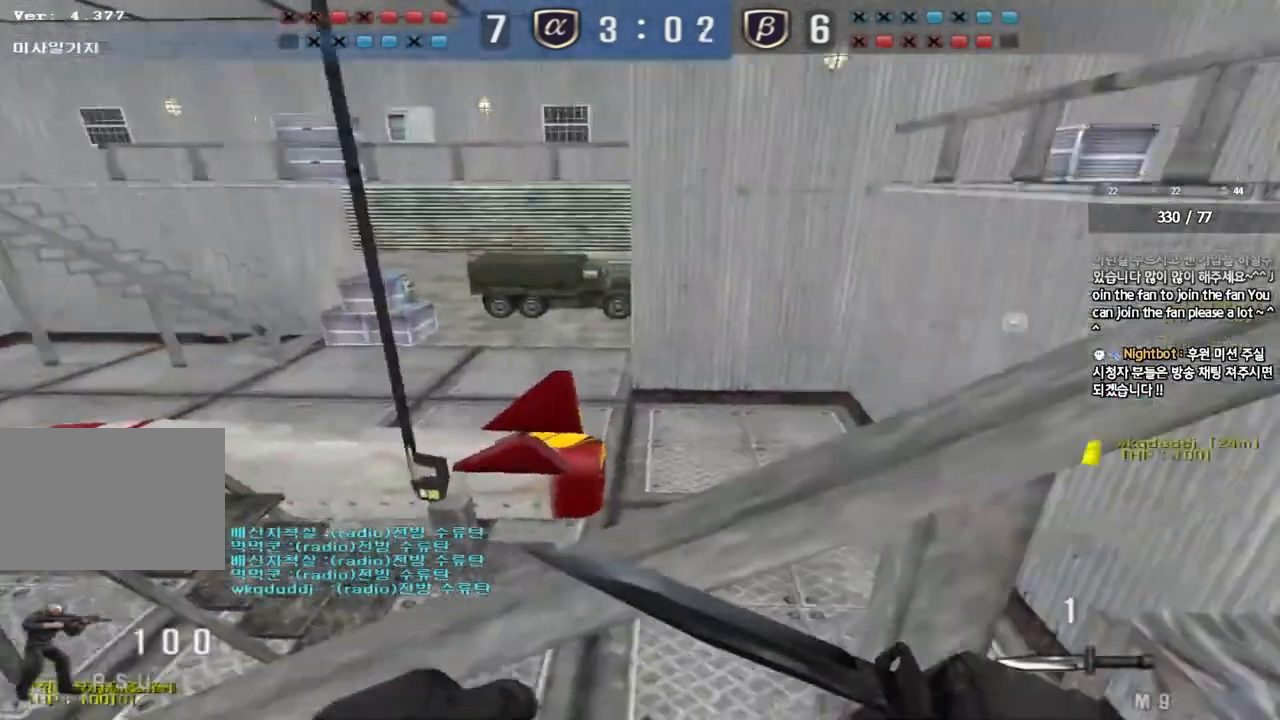
{"keys": ["a", "w"], "events": [[33, "w", "down"], [67, "a", "down"], [67, "shift", "up"], [67, "space", "up"], [167, "shift", "down"], [283, "shift", "up"], [383, "shift", "down"], [500, "shift", "up"]]}
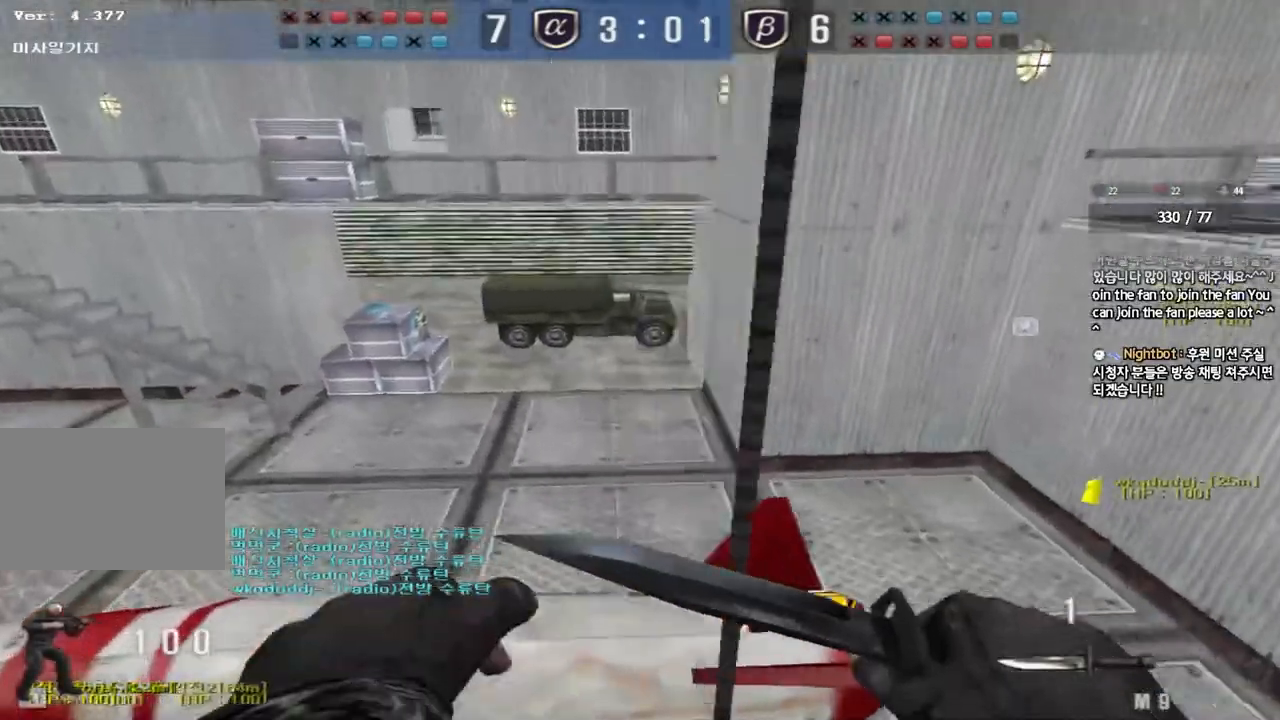
{"keys": ["a", "shift"], "events": [[483, "shift", "down"], [500, "w", "up"]]}
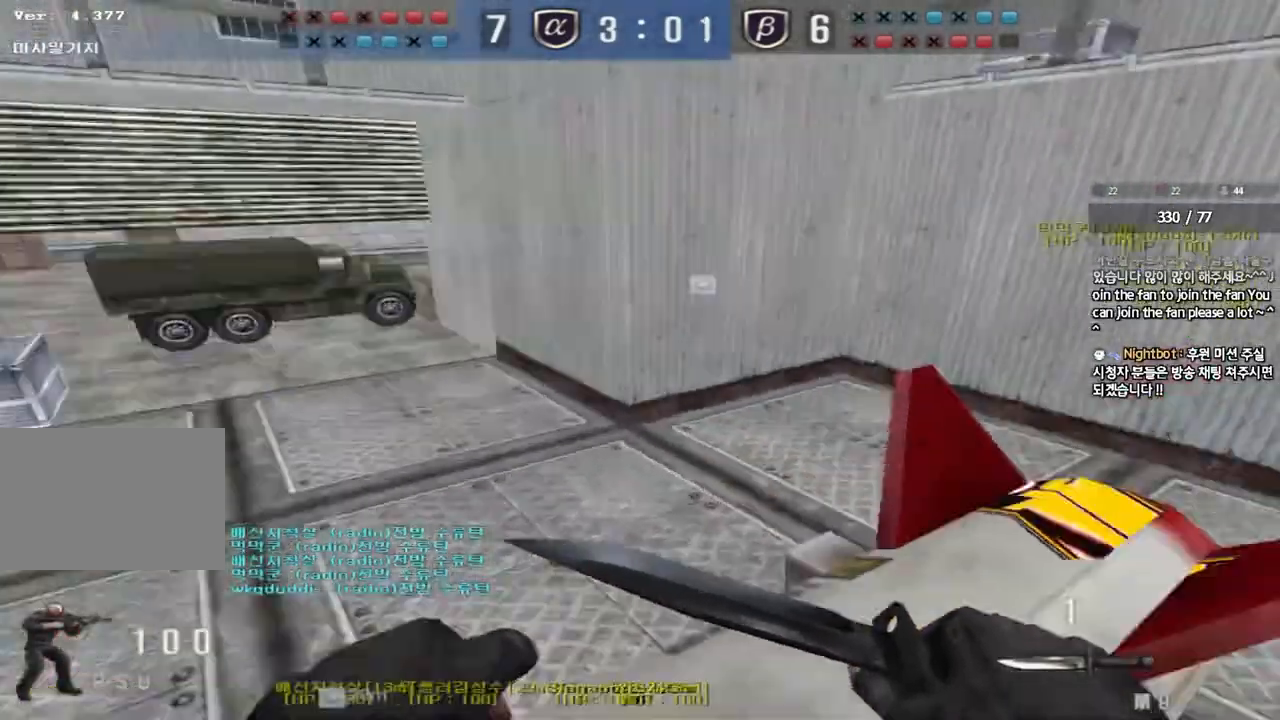
{"keys": [], "events": [[17, "a", "up"], [17, "space", "down"], [83, "shift", "up"], [133, "space", "up"]]}
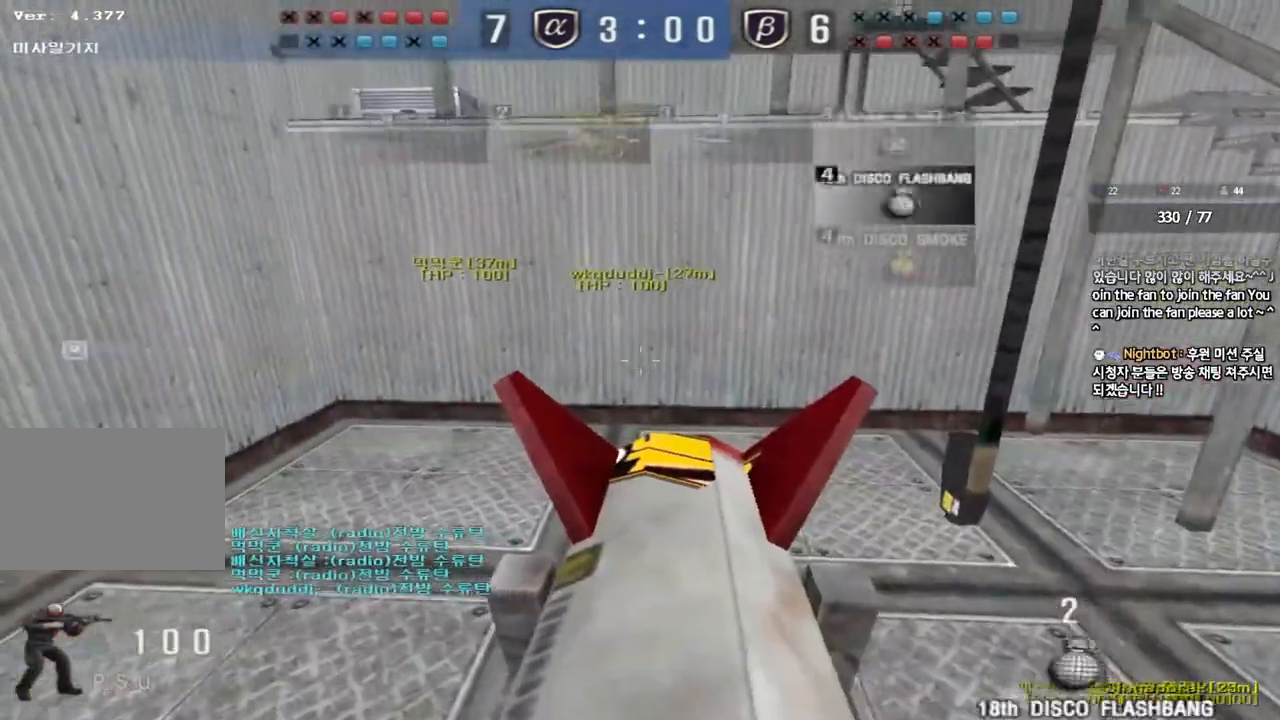
{"keys": ["a", "w"], "events": [[33, "a", "down"], [33, "w", "down"]]}
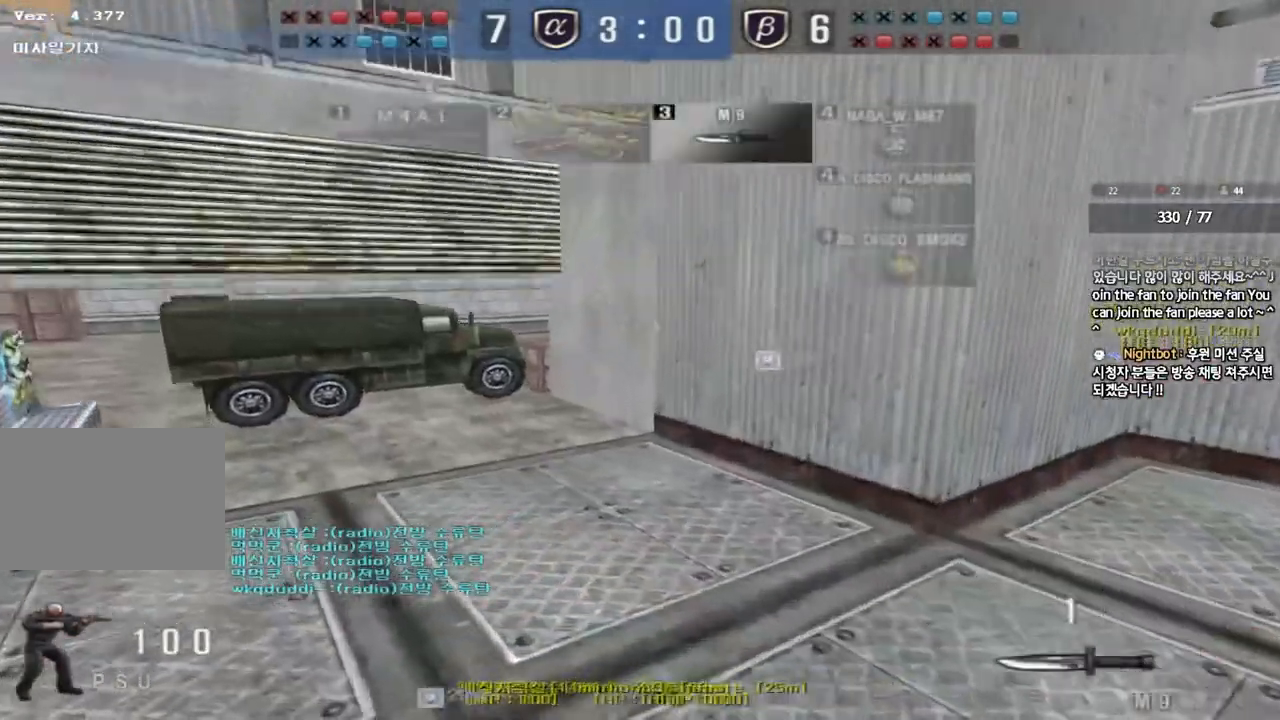
{"keys": ["a", "w"], "events": []}
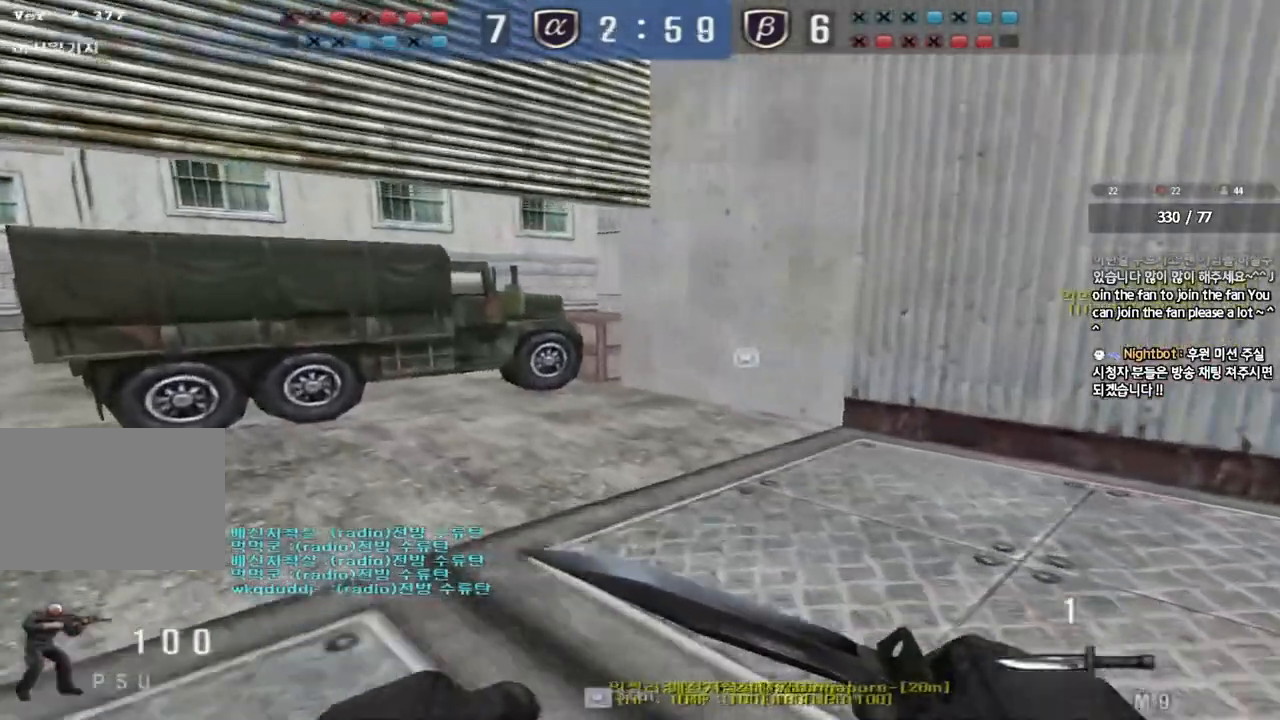
{"keys": ["a", "w"], "events": []}
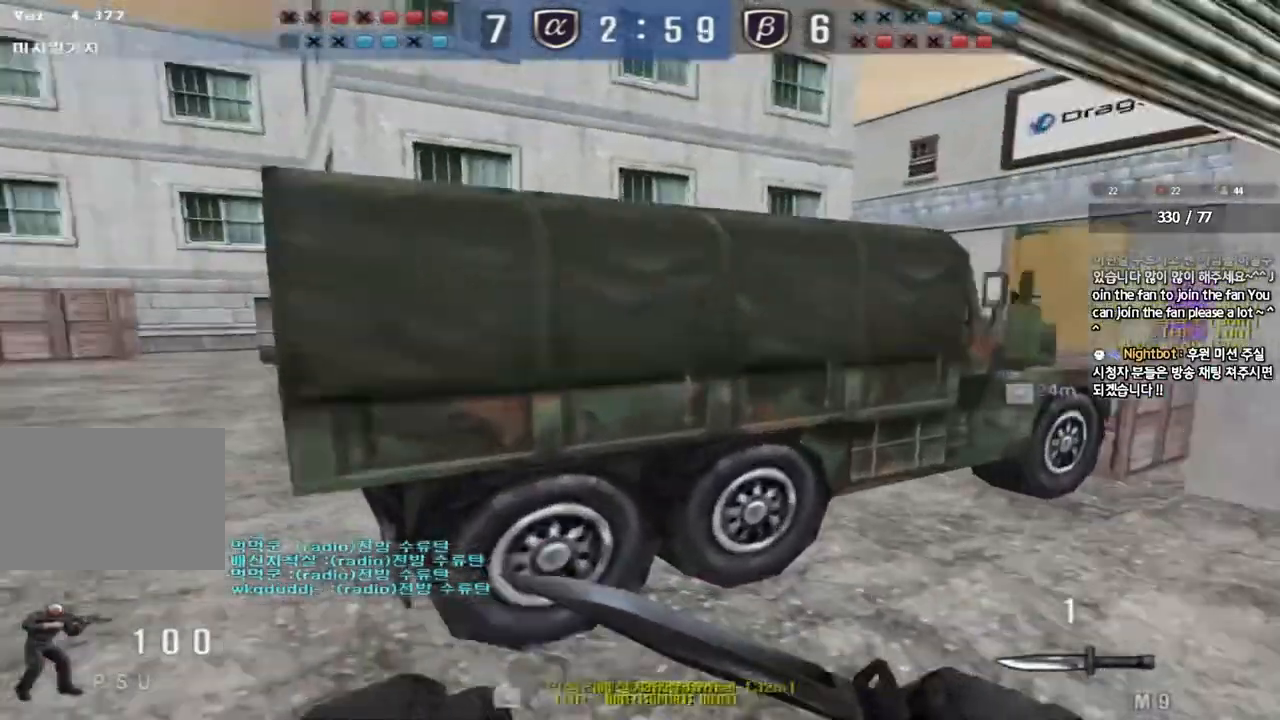
{"keys": ["a", "w"], "events": []}
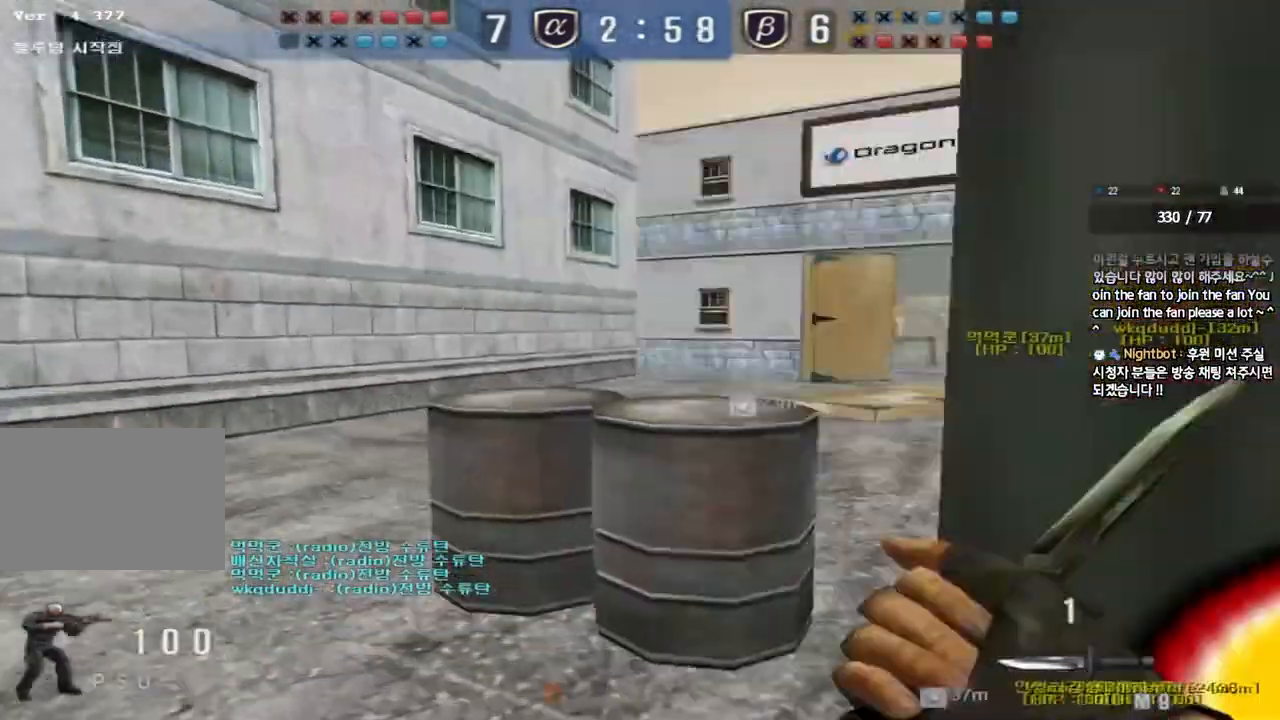
{"keys": ["a", "w"], "events": []}
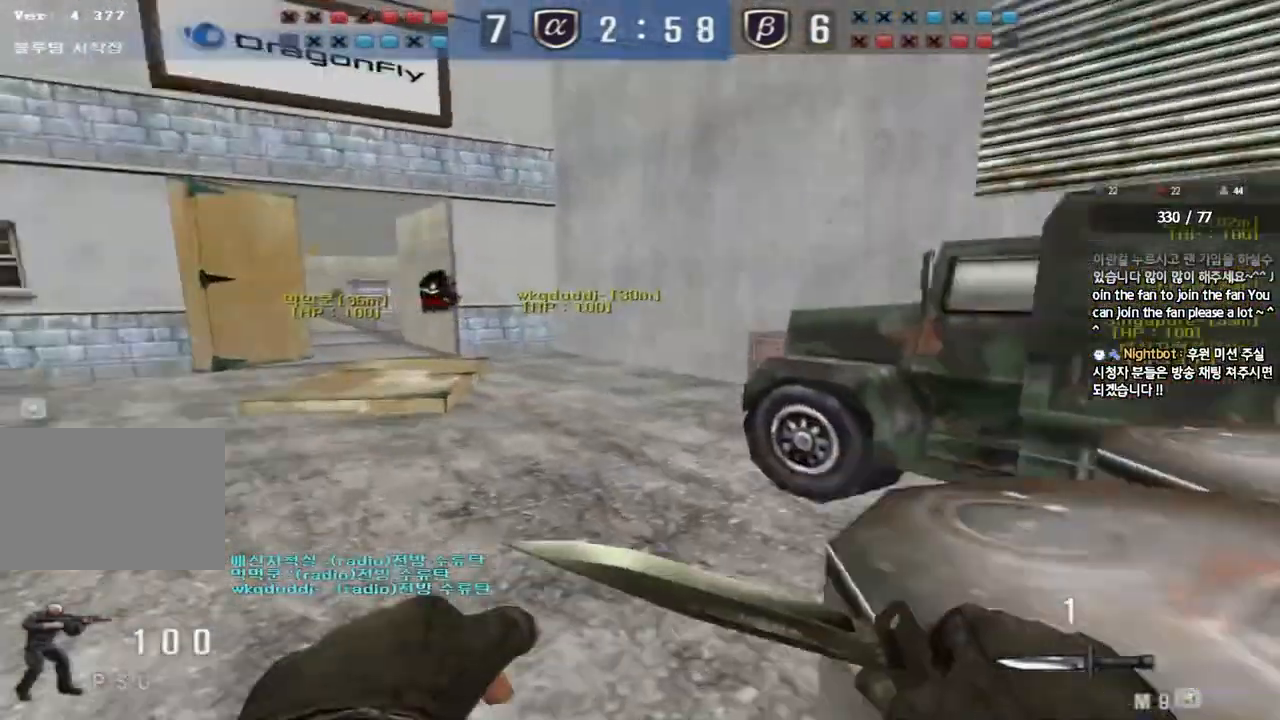
{"keys": ["a", "w"], "events": []}
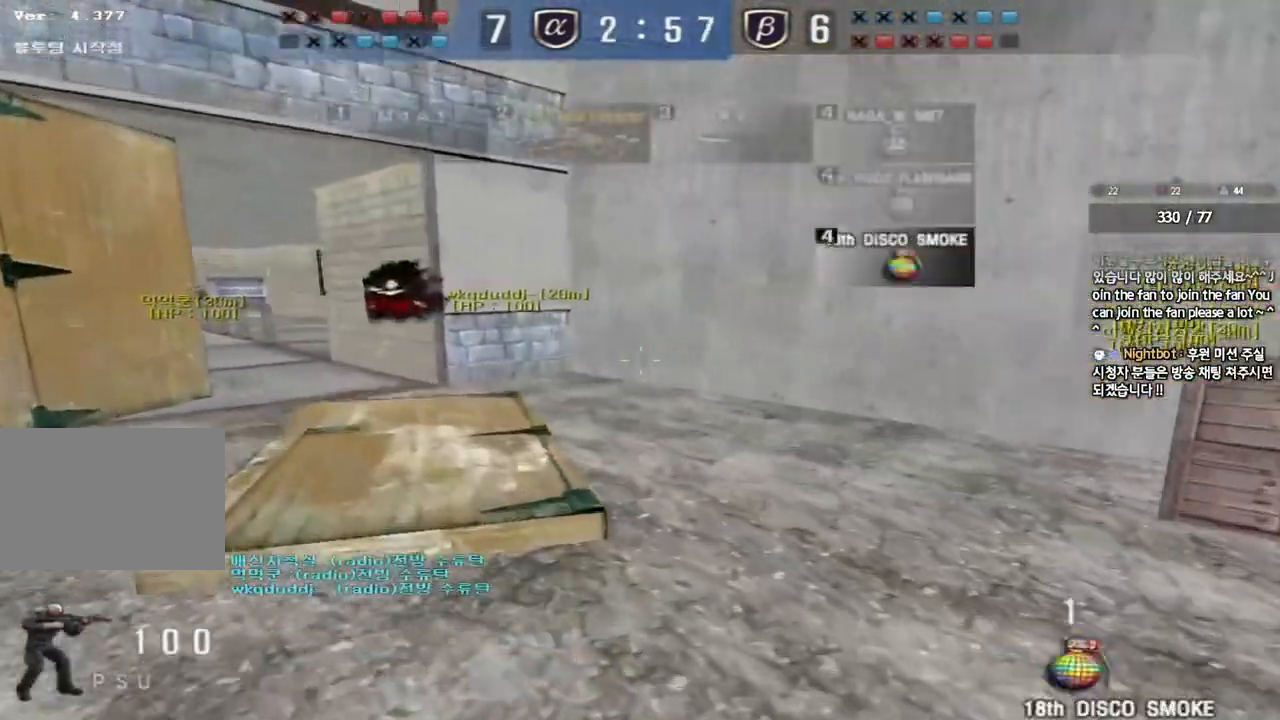
{"keys": ["d", "w"], "events": [[33, "a", "up"], [83, "d", "down"]]}
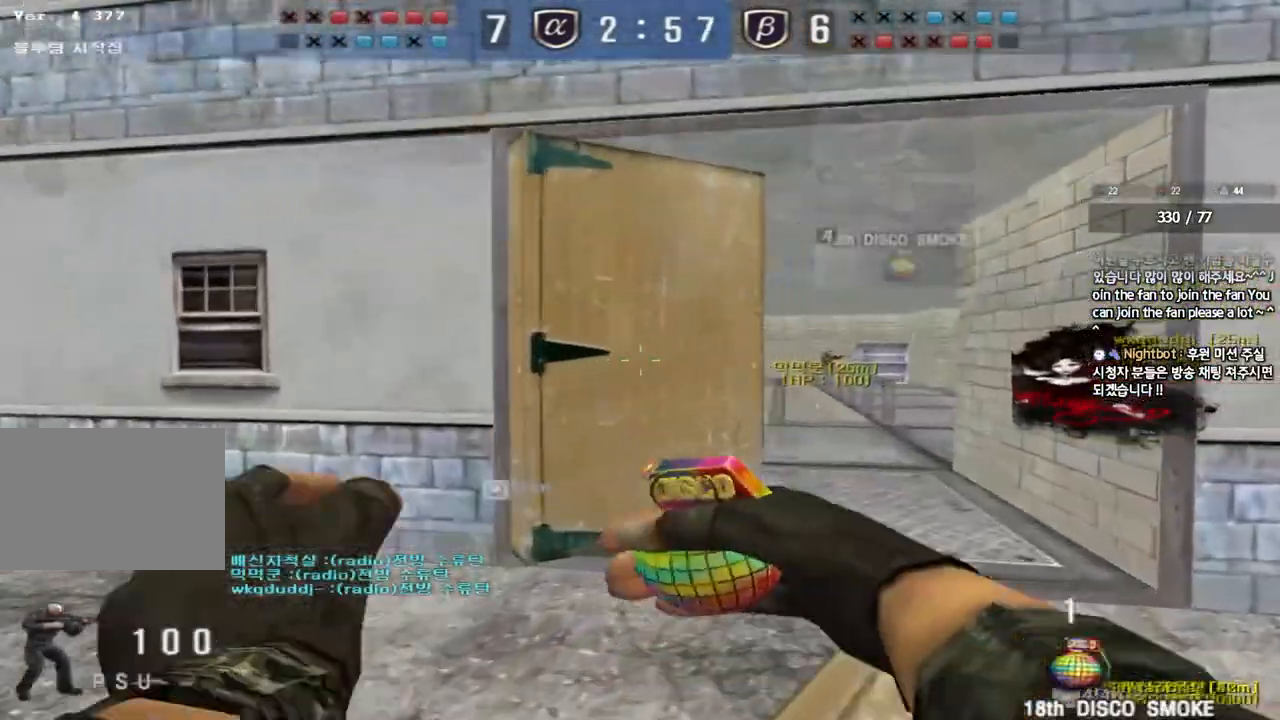
{"keys": ["w"], "events": [[250, "d", "up"]]}
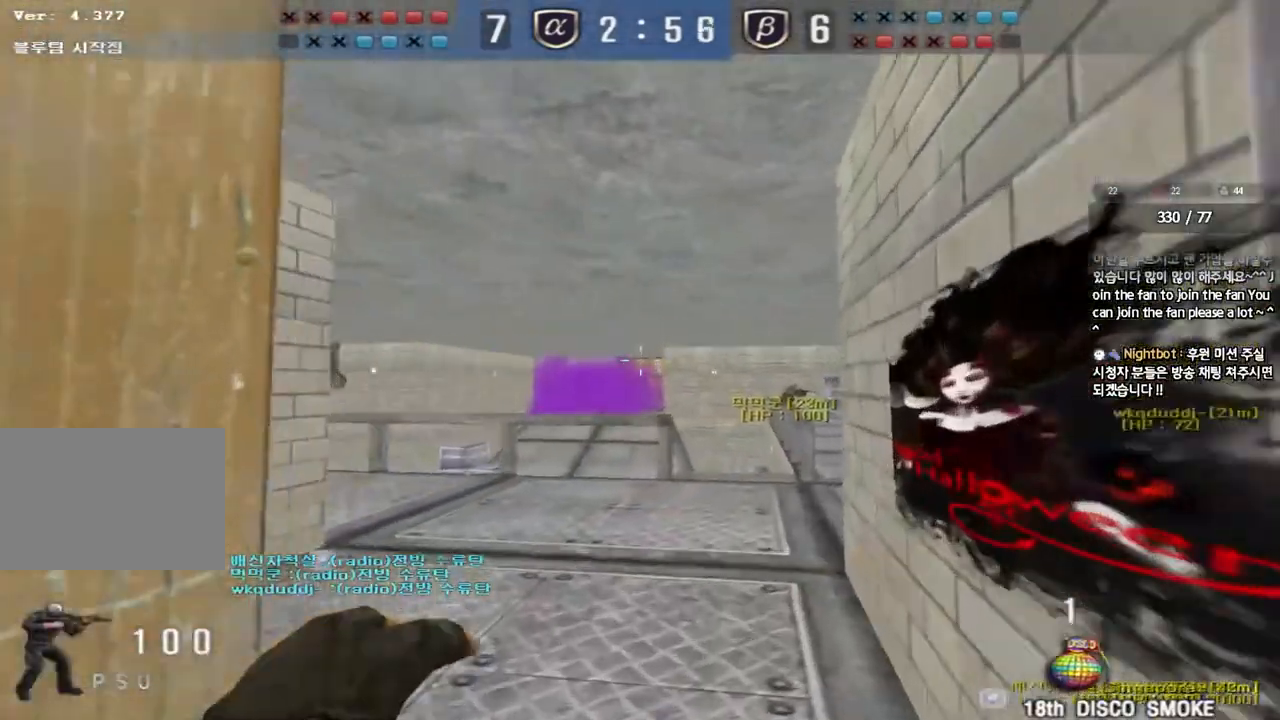
{"keys": ["w"], "events": [[17, "d", "down"], [117, "d", "up"]]}
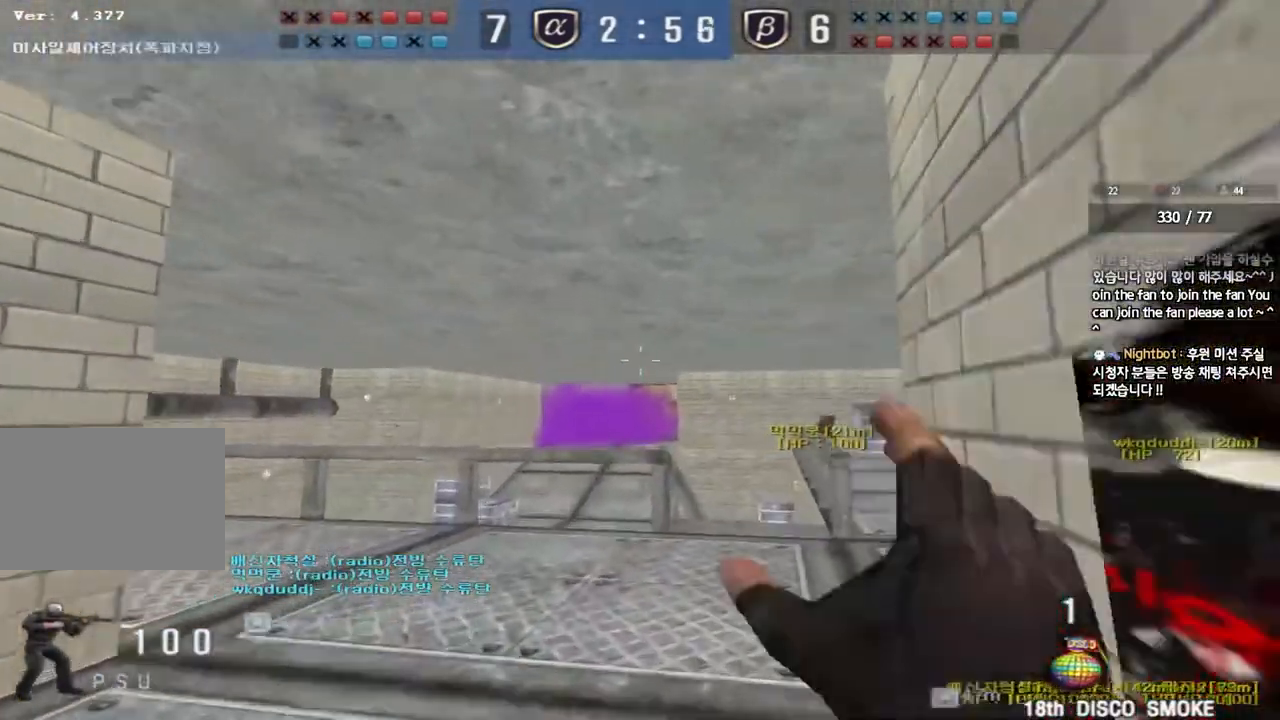
{"keys": ["a", "s"], "events": [[17, "space", "down"], [67, "w", "up"], [133, "space", "up"], [217, "s", "down"], [500, "a", "down"]]}
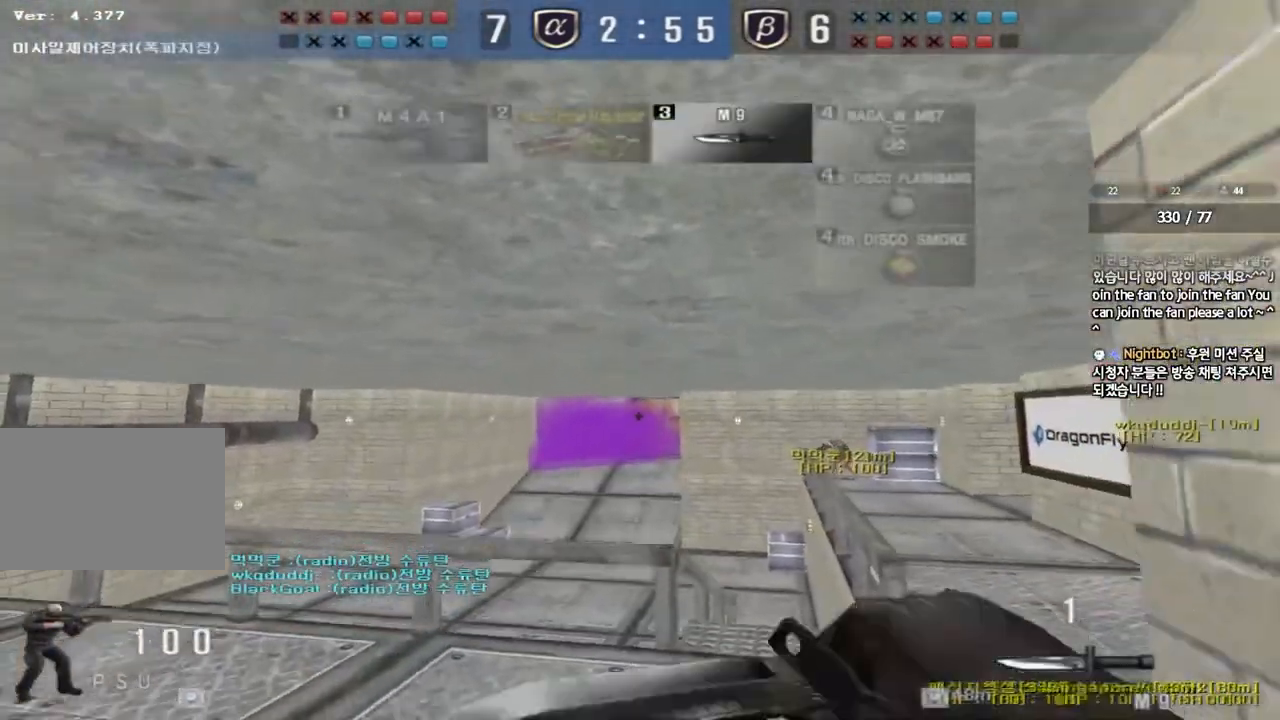
{"keys": [], "events": [[250, "ctrl", "down"], [250, "s", "up"], [267, "a", "up"], [283, "space", "down"], [400, "space", "up"], [417, "ctrl", "up"]]}